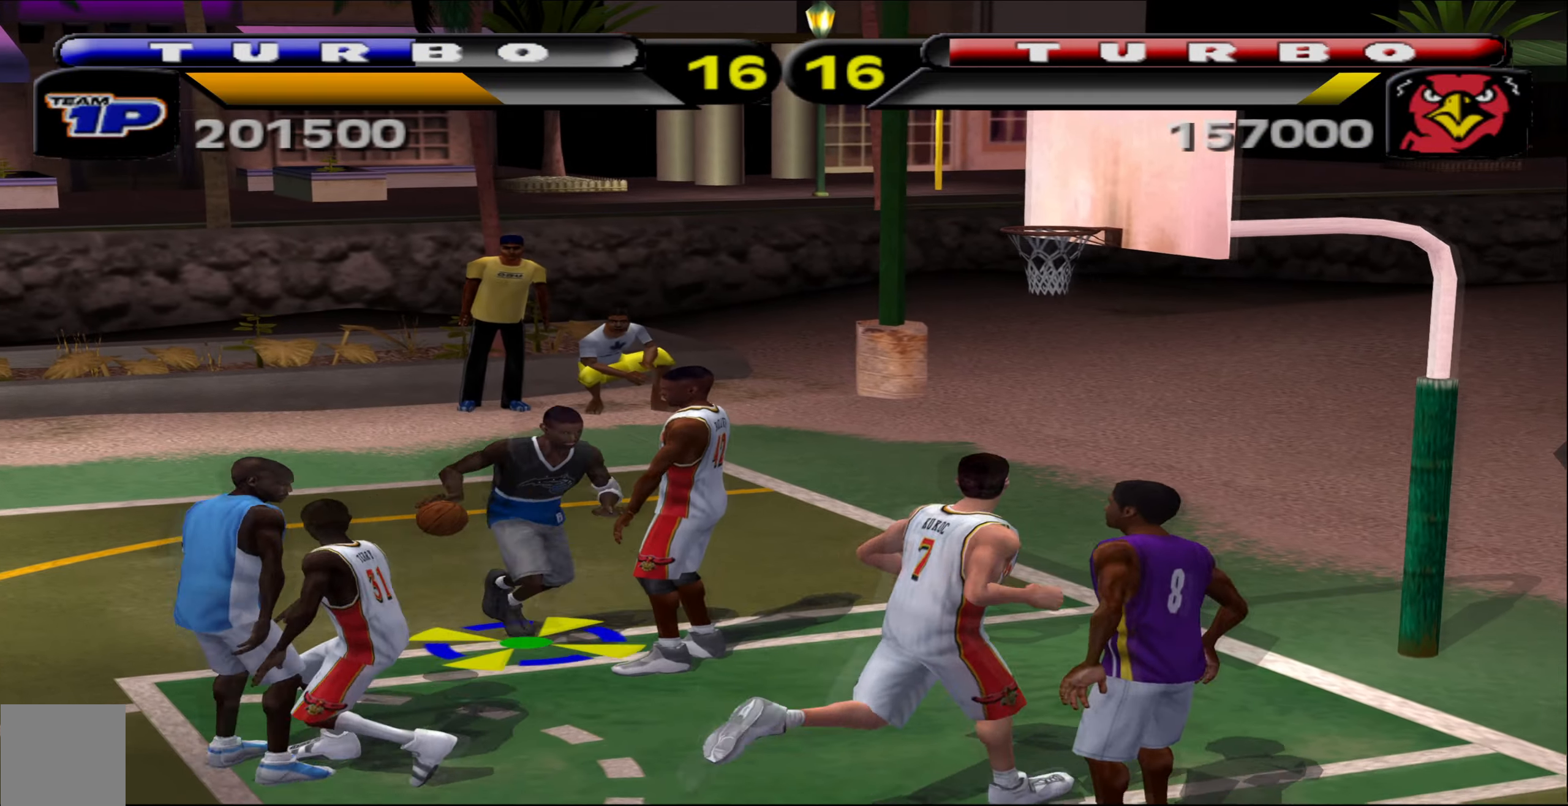
Gameplay with a controller (Xbox layout); each line is a JSON object with the inputs held at the frame after it. "events" lists button and stick changes between this image and that frame as [ms after this image, input, new state], when the widget could be followed in between. Not read: R3 right_stick.
{"buttons": [], "left_stick": "down-right", "events": [[17, "R1", "down"], [17, "X", "down"], [150, "X", "up"], [183, "R1", "up"]]}
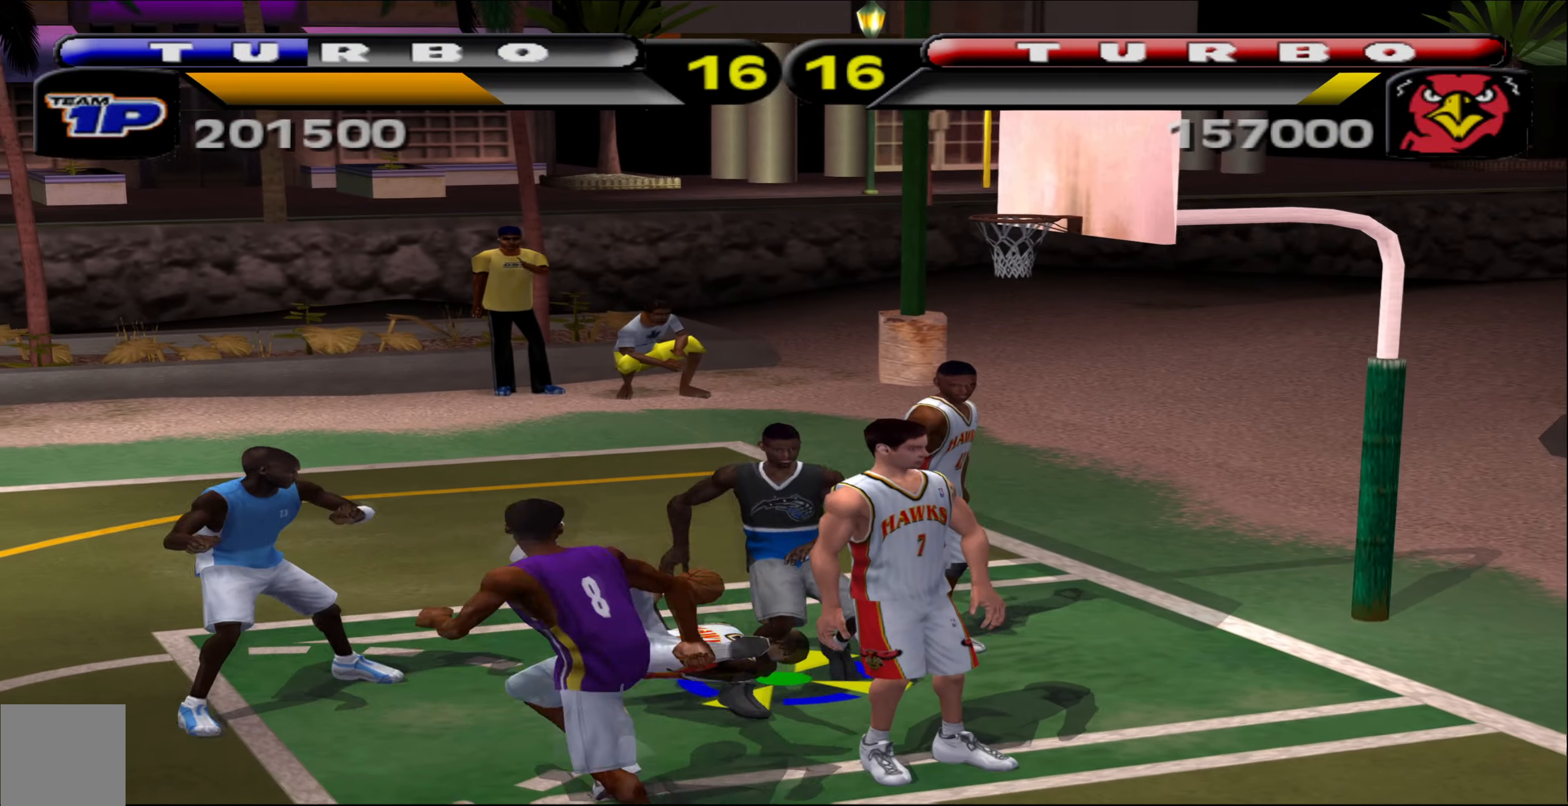
{"buttons": ["B"], "left_stick": "down-right", "events": [[433, "B", "down"]]}
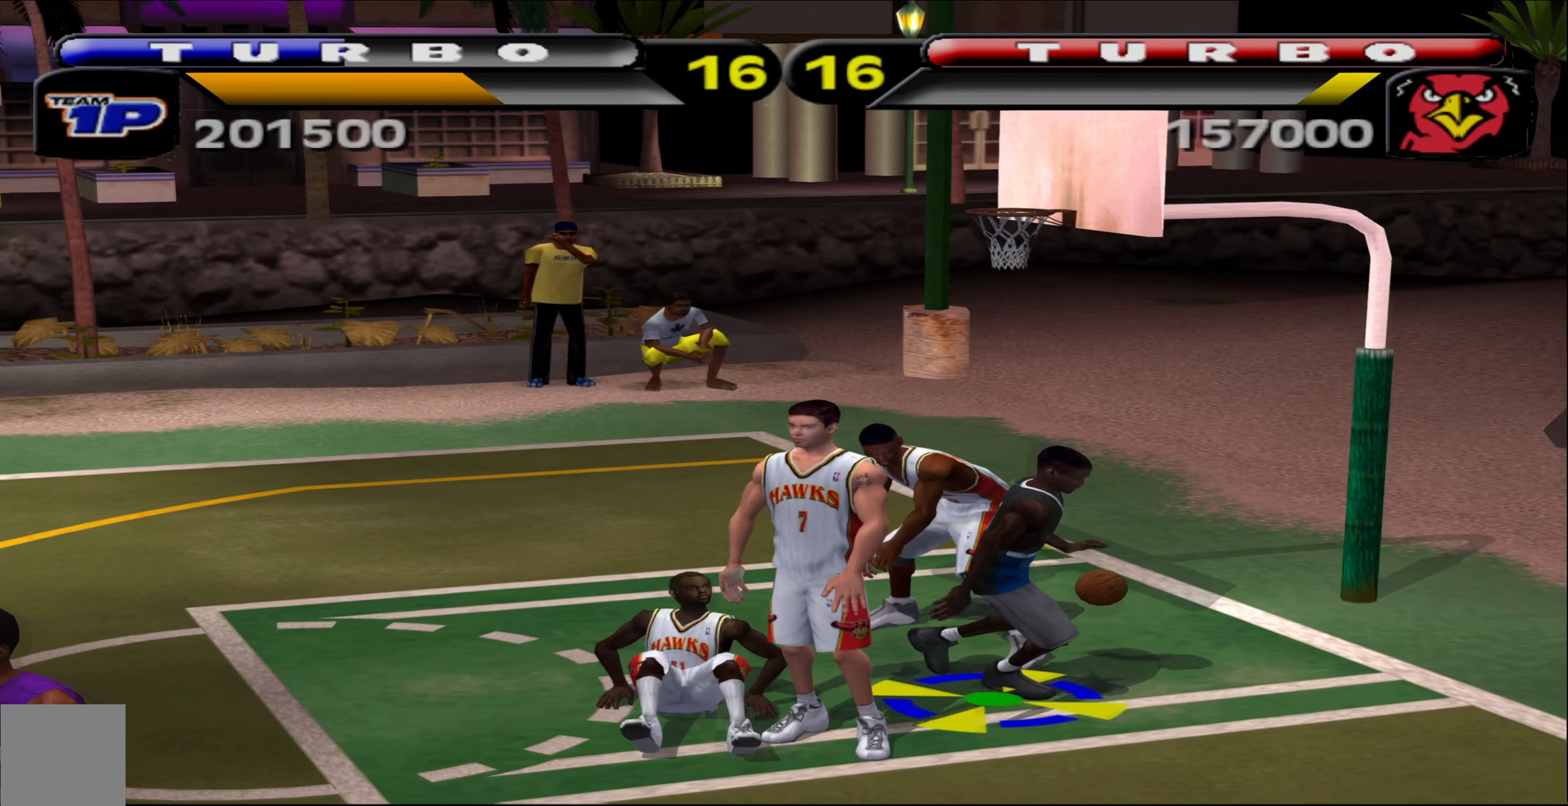
{"buttons": [], "left_stick": "center", "events": [[100, "left_stick", "down-left"], [300, "left_stick", "left"], [433, "B", "up"], [500, "left_stick", "center"]]}
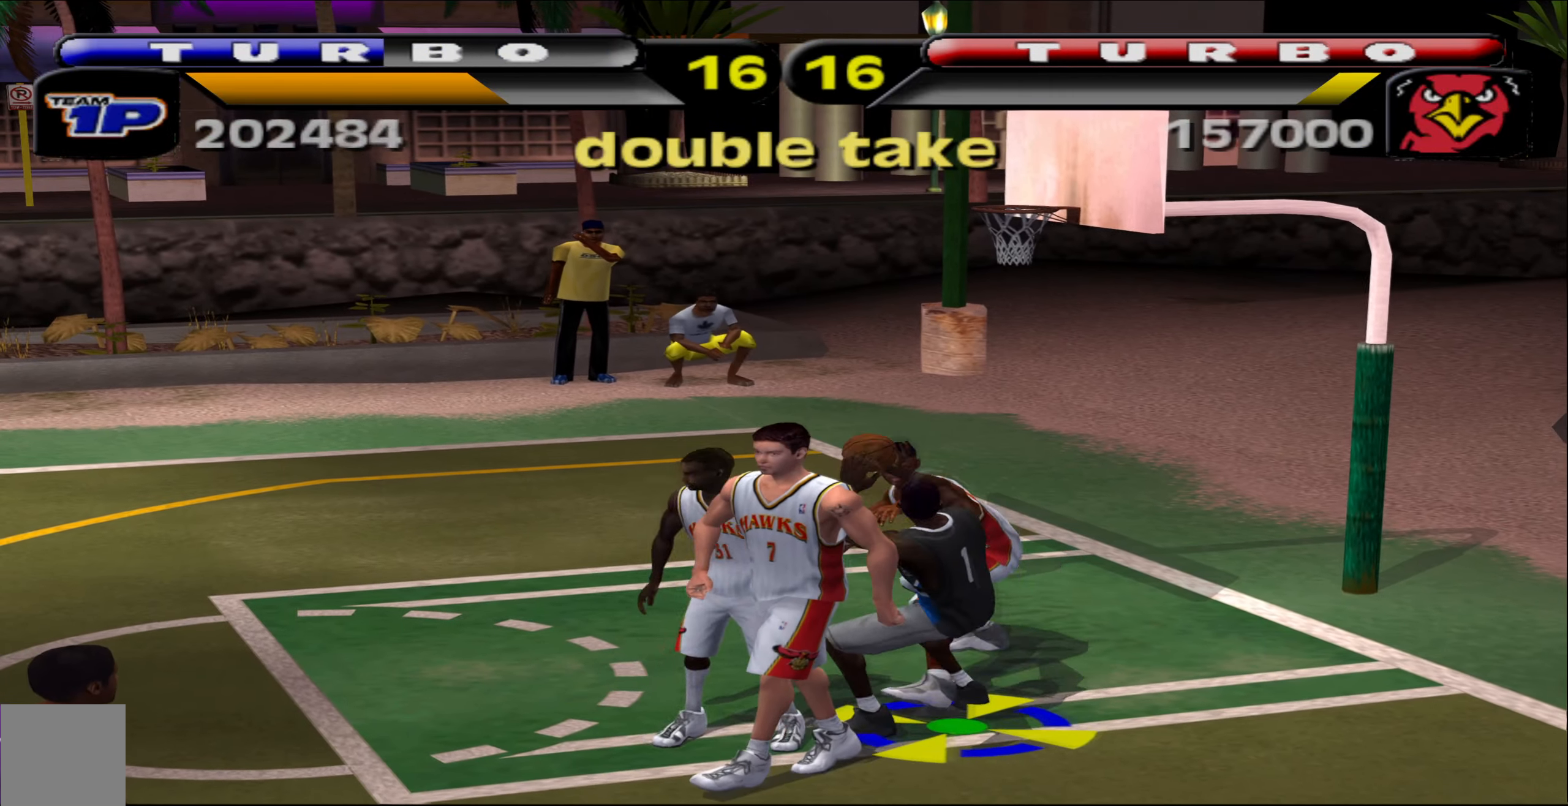
{"buttons": [], "left_stick": "down-right", "events": [[450, "left_stick", "down-right"]]}
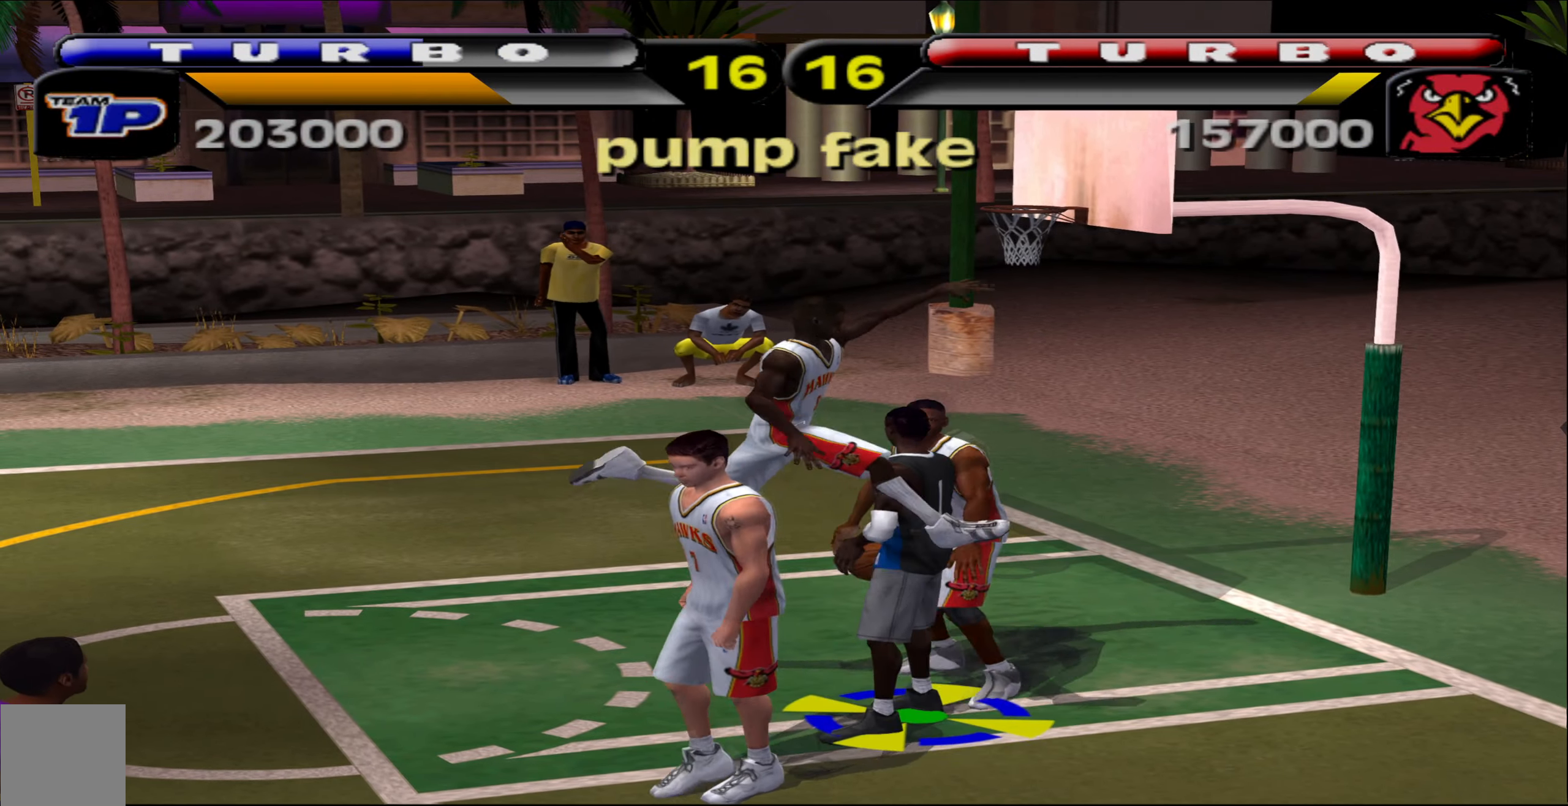
{"buttons": [], "left_stick": "center", "events": [[17, "B", "down"], [367, "left_stick", "center"], [483, "B", "up"]]}
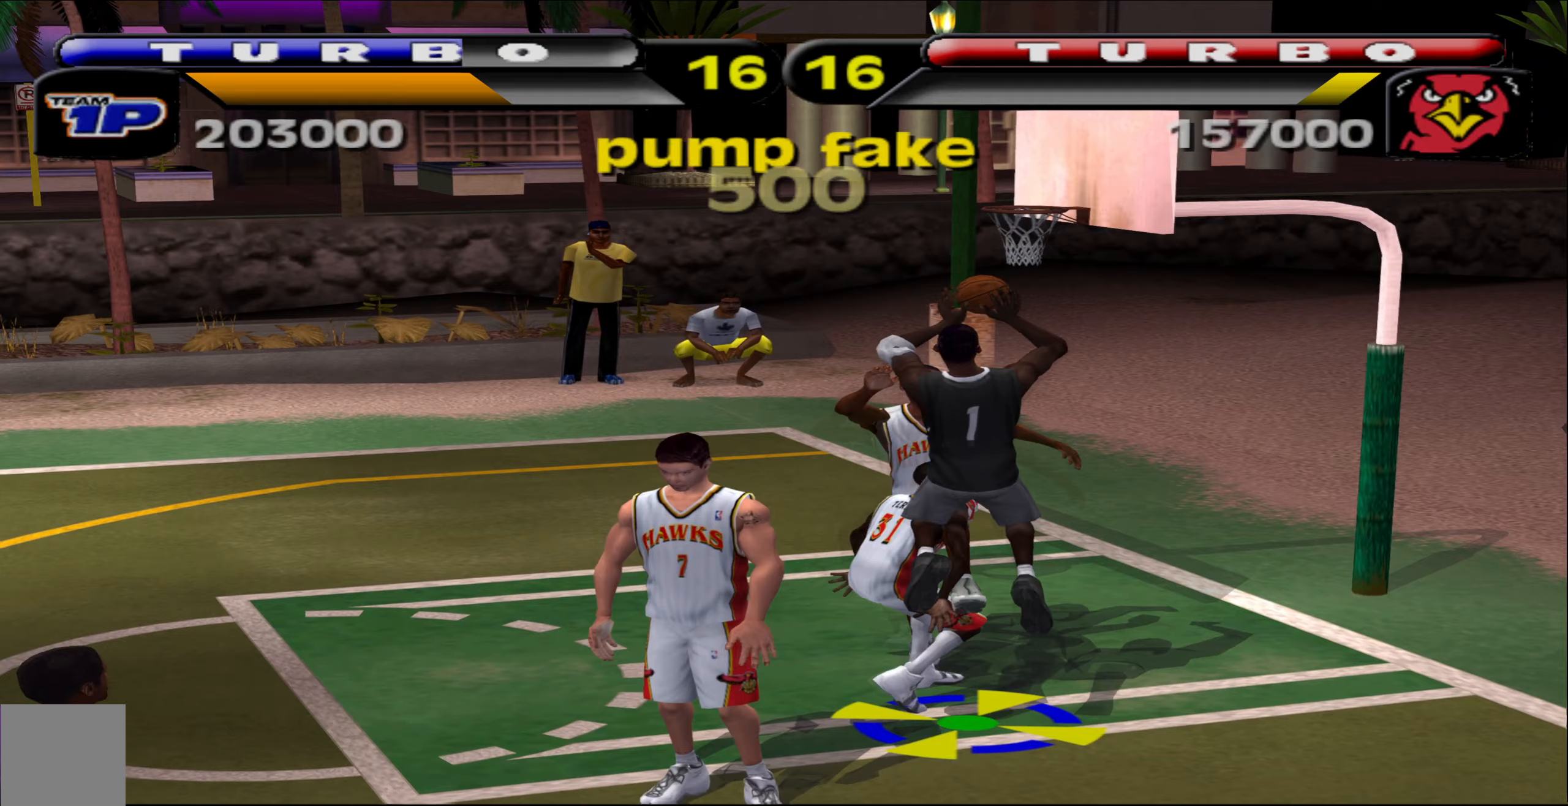
{"buttons": [], "left_stick": "center", "events": []}
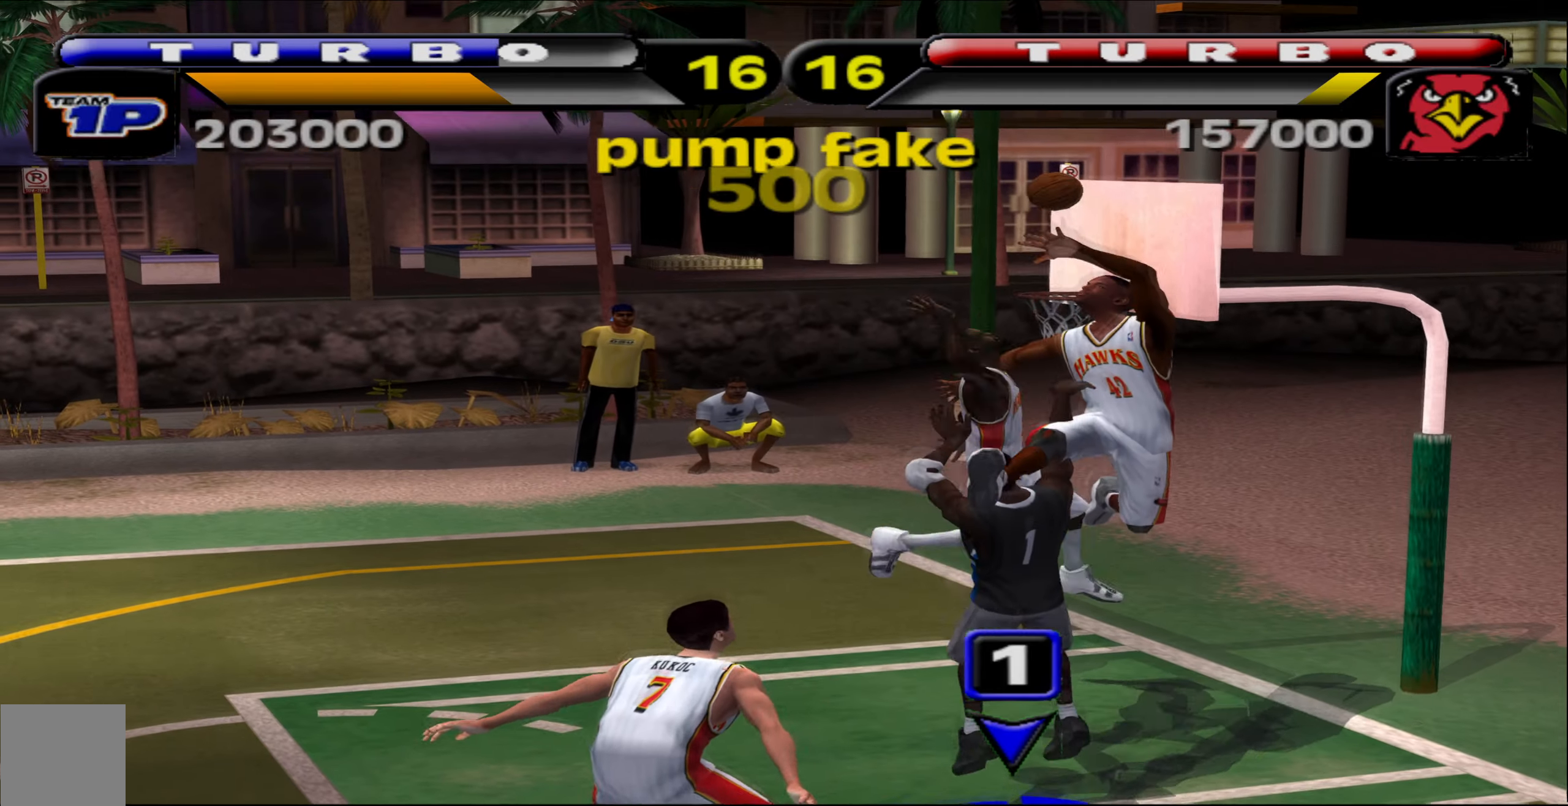
{"buttons": [], "left_stick": "center", "events": []}
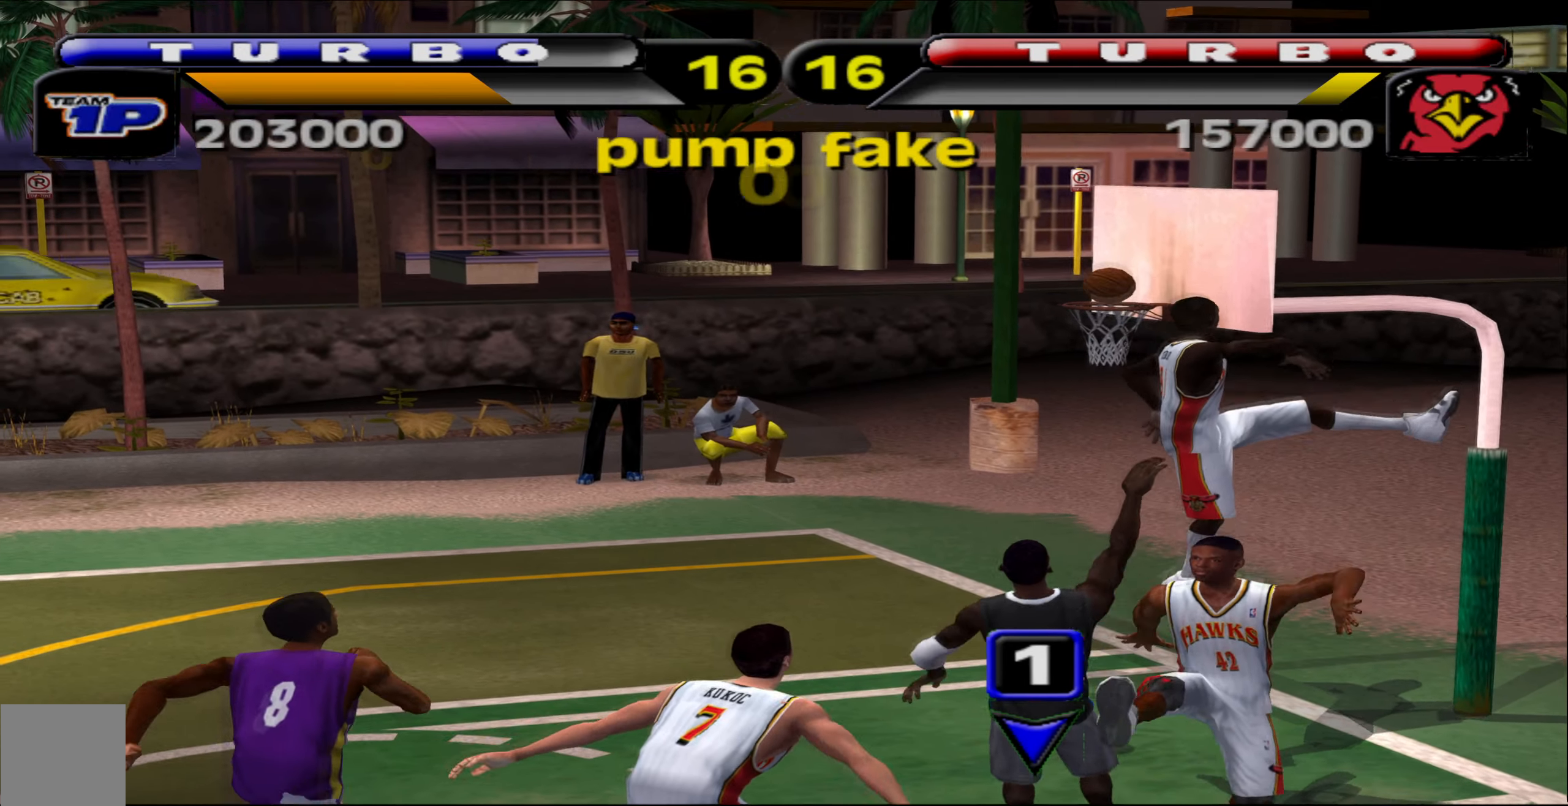
{"buttons": [], "left_stick": "center", "events": []}
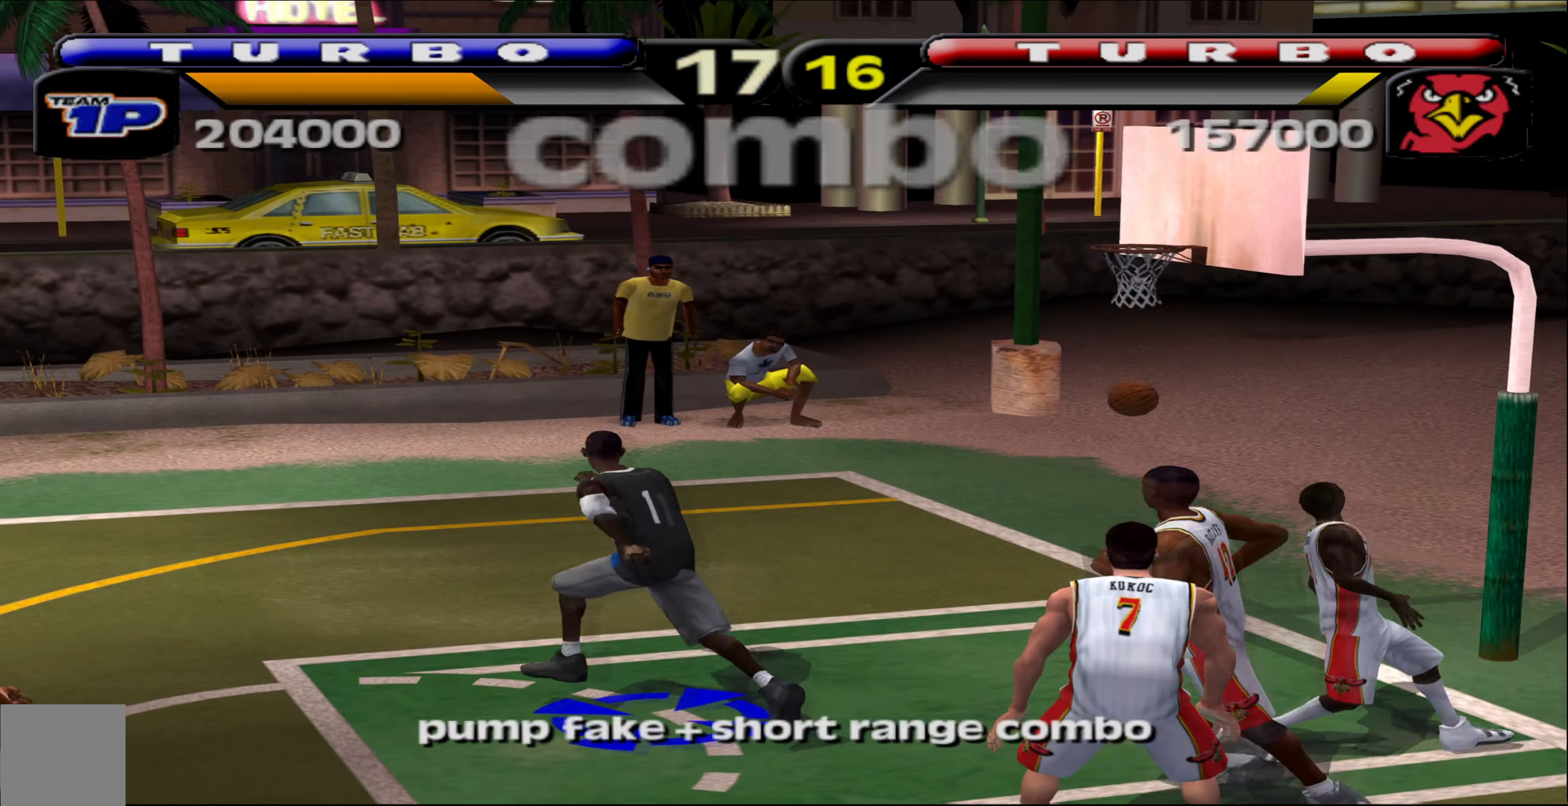
{"buttons": [], "left_stick": "center", "events": []}
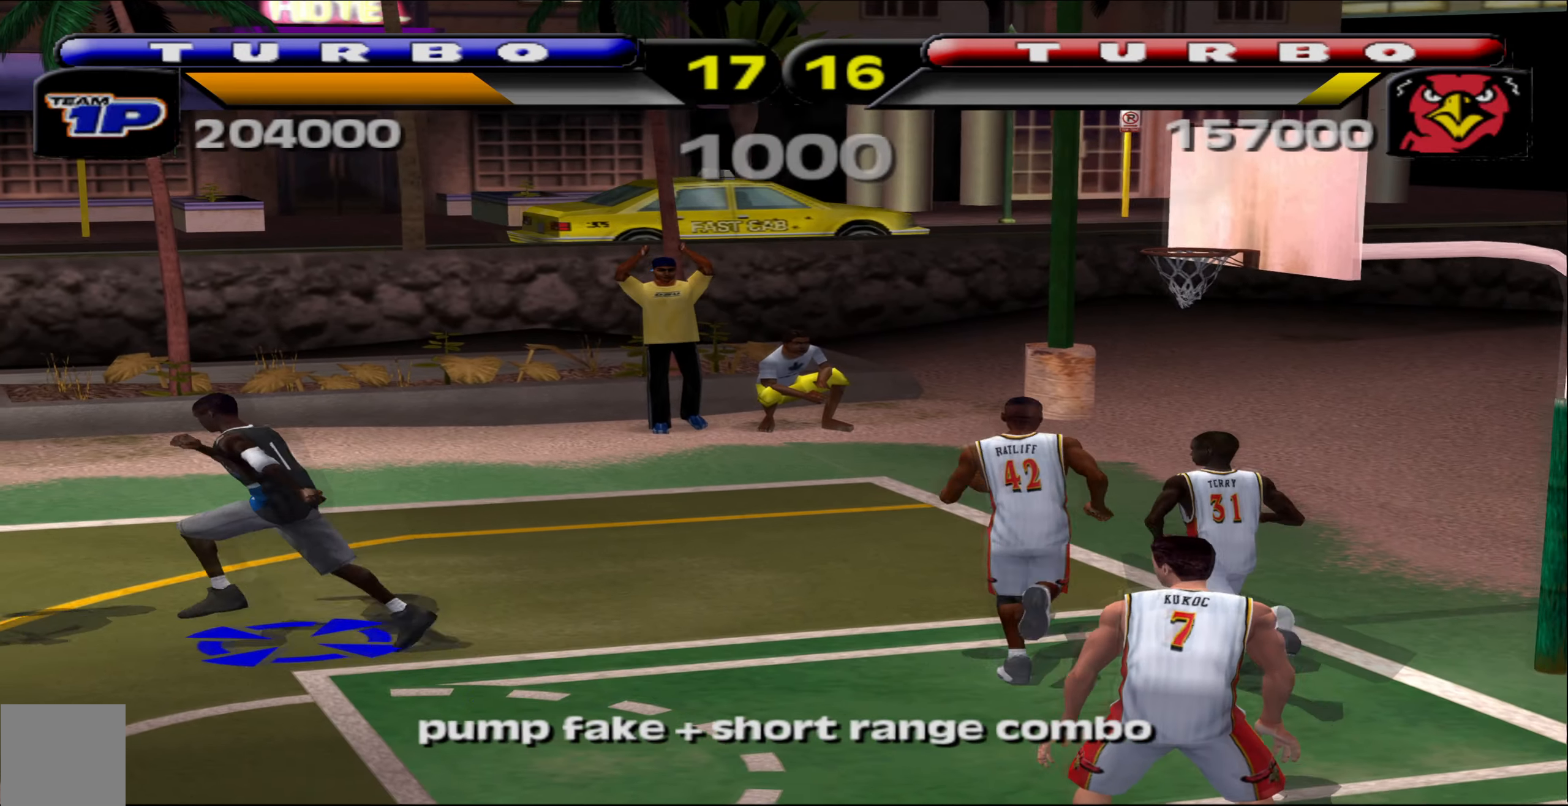
{"buttons": [], "left_stick": "center", "events": []}
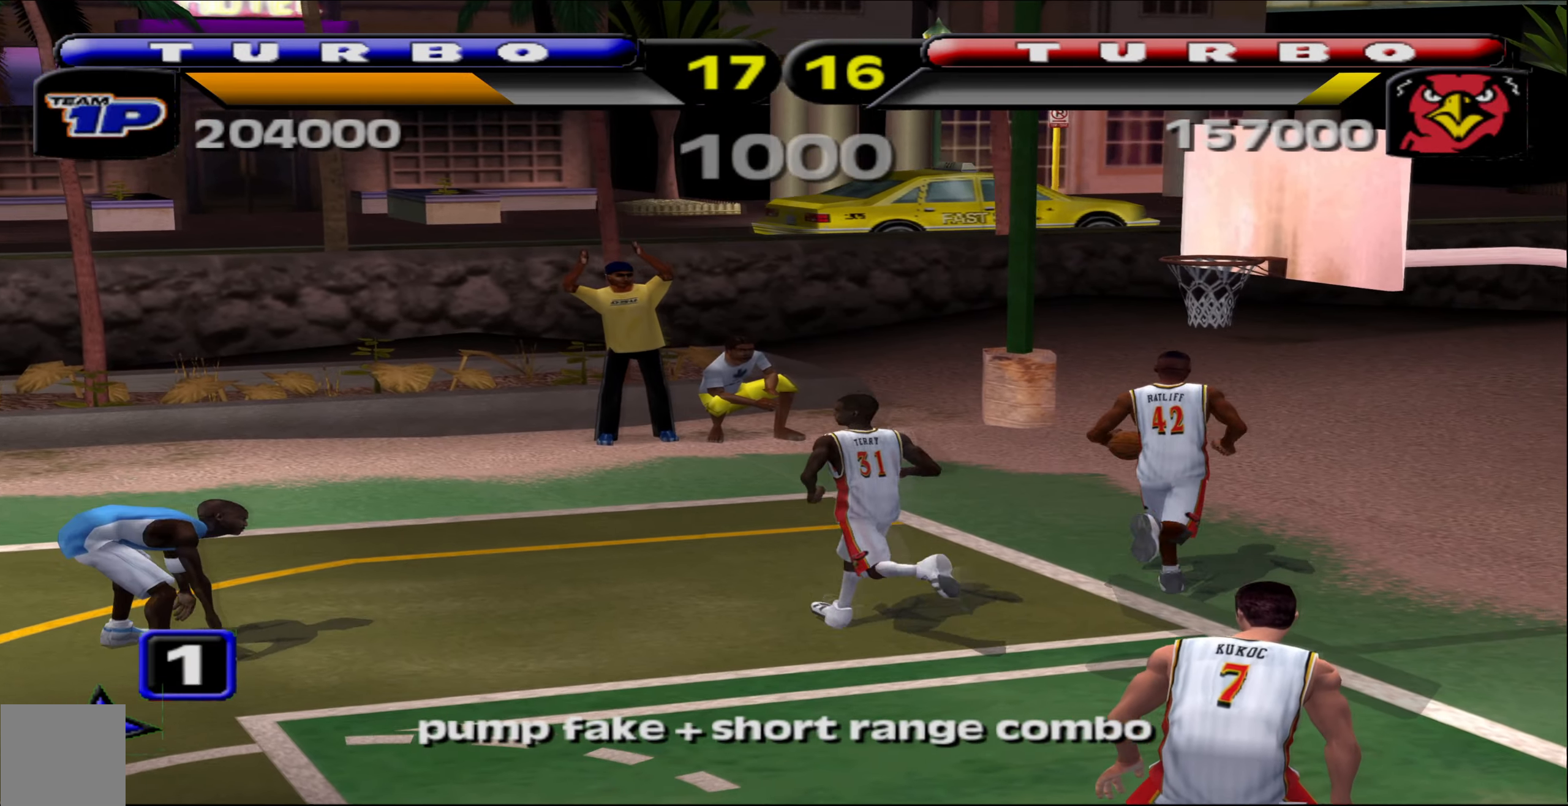
{"buttons": [], "left_stick": "center", "events": []}
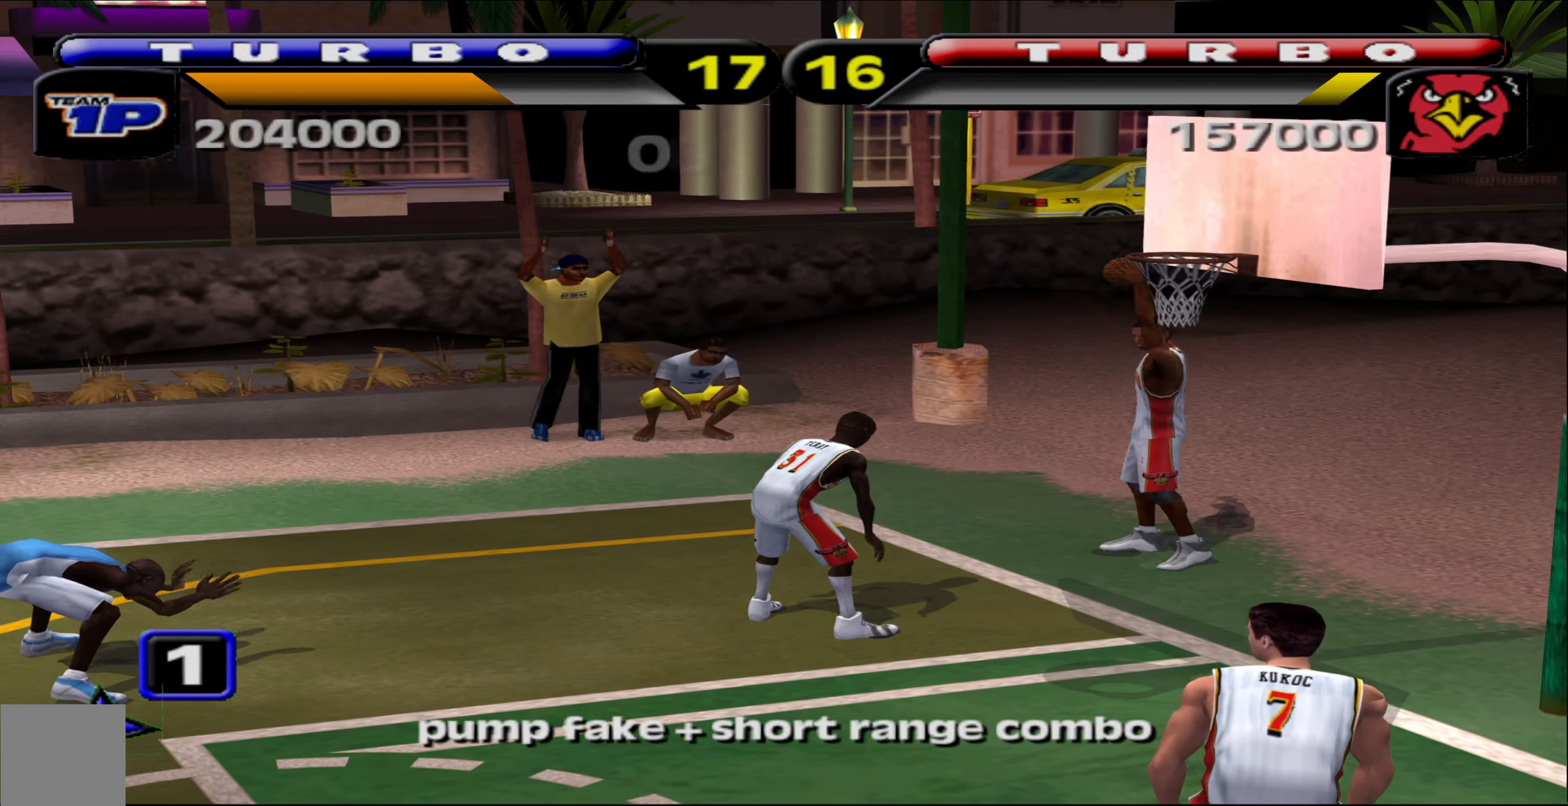
{"buttons": [], "left_stick": "center", "events": [[33, "A", "down"], [133, "A", "up"]]}
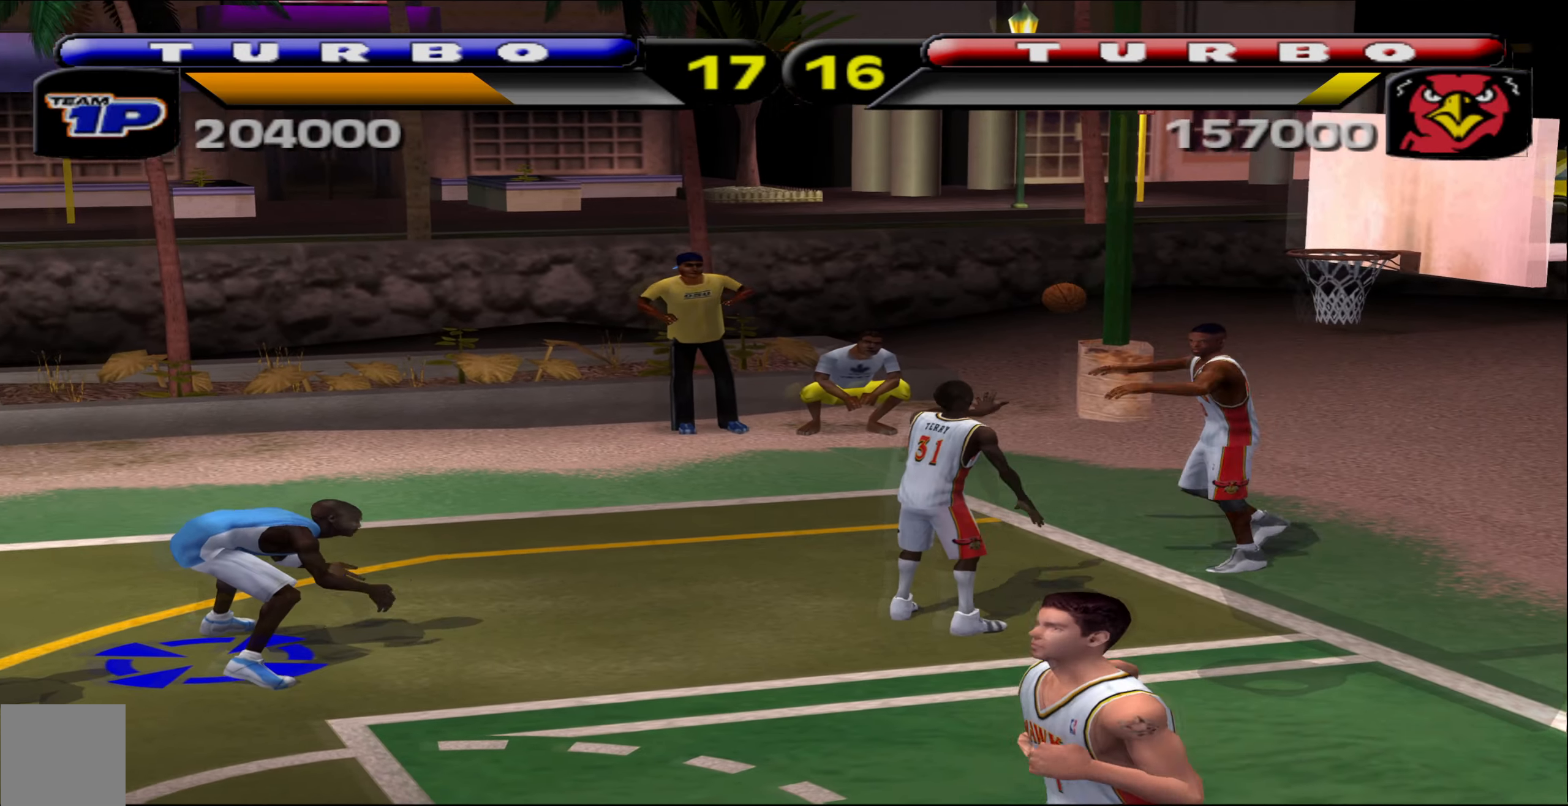
{"buttons": [], "left_stick": "right", "events": [[433, "left_stick", "right"]]}
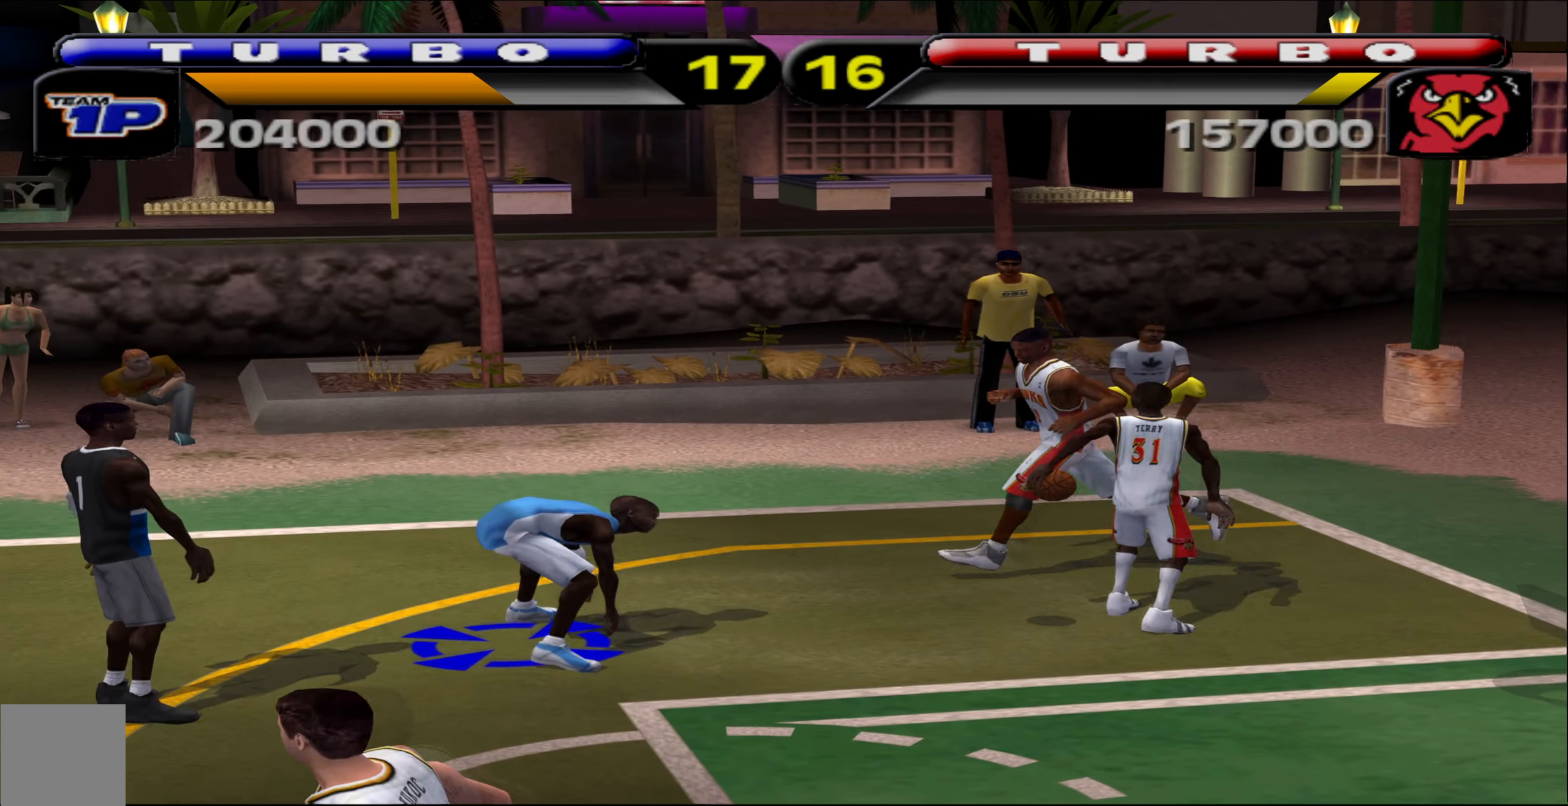
{"buttons": [], "left_stick": "right", "events": [[350, "X", "down"], [500, "X", "up"]]}
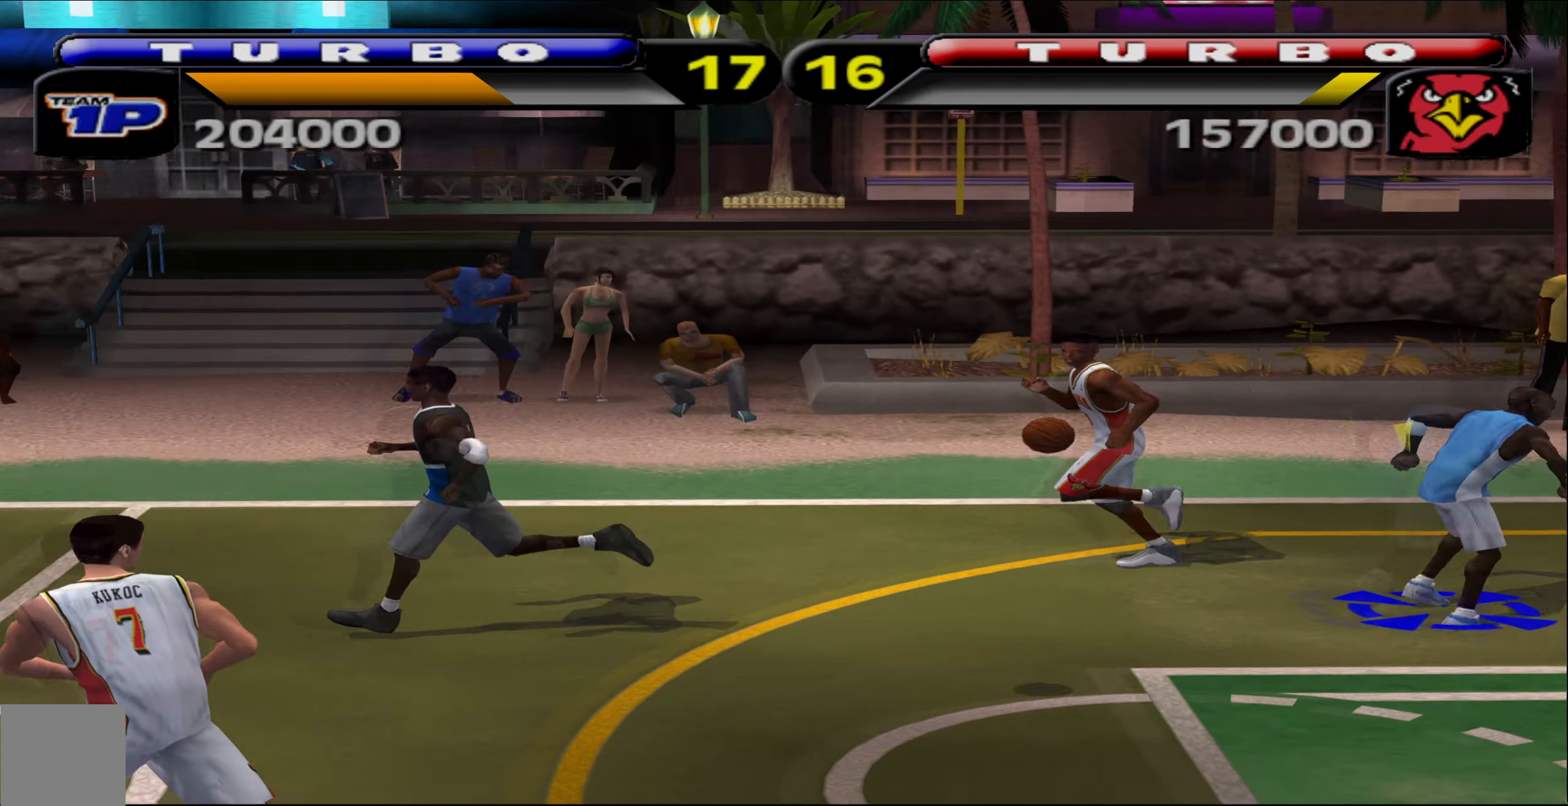
{"buttons": [], "left_stick": "up-left", "events": [[100, "left_stick", "center"], [150, "left_stick", "left"], [267, "A", "down"], [367, "A", "up"], [400, "left_stick", "up-left"]]}
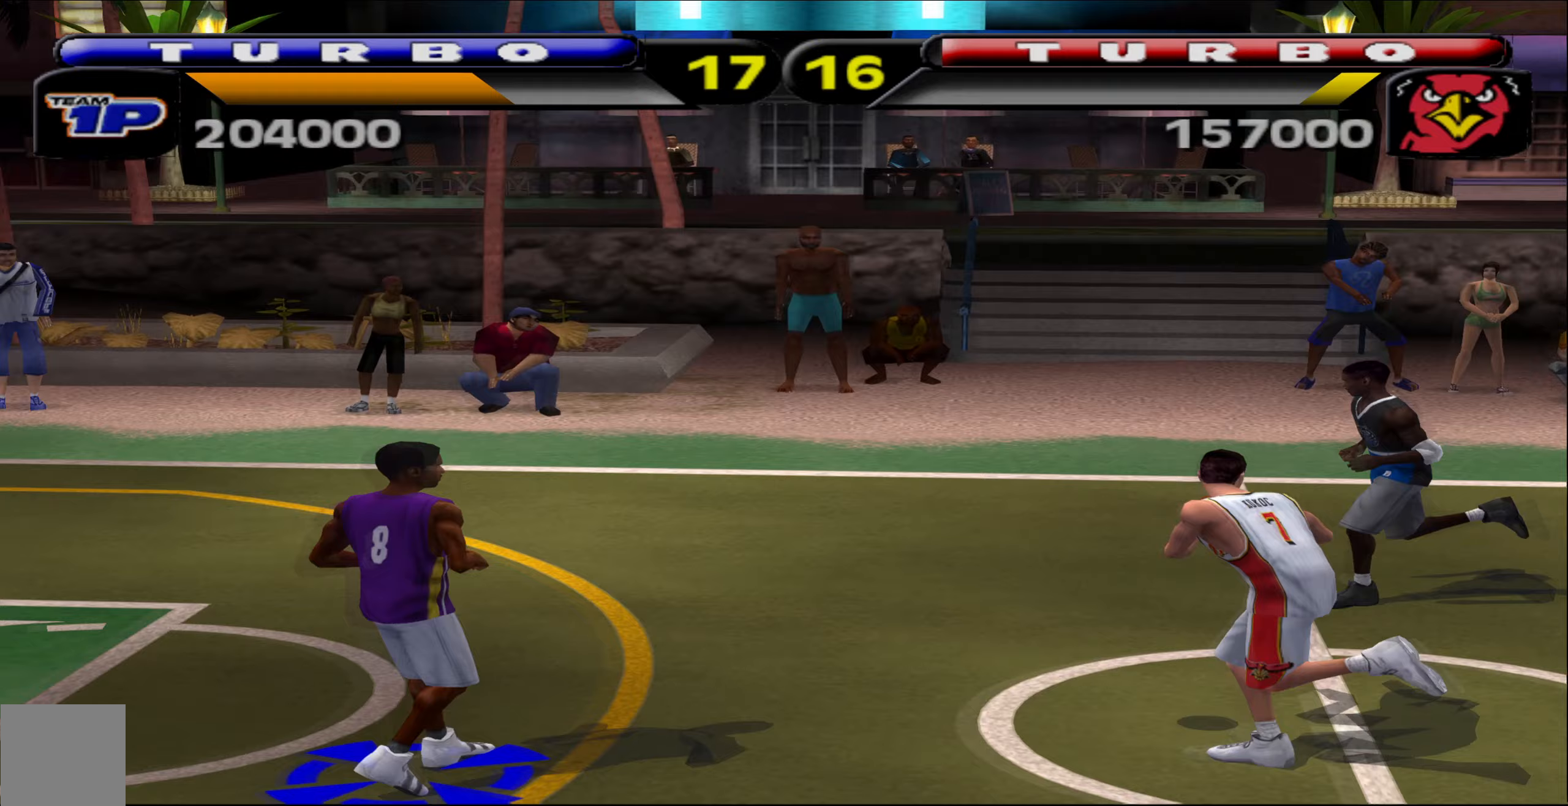
{"buttons": ["R1"], "left_stick": "up-left", "events": [[67, "R1", "down"]]}
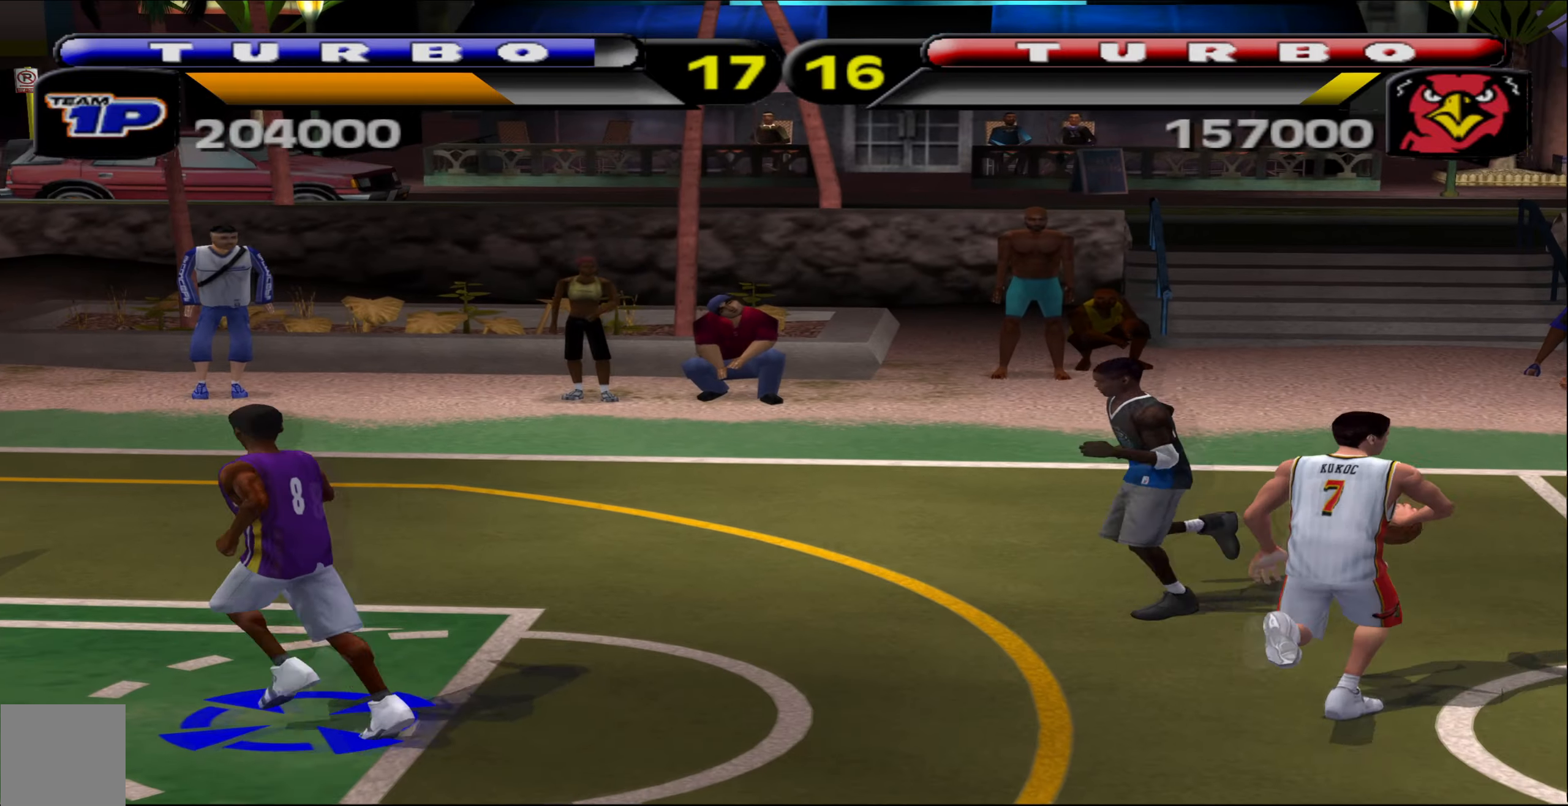
{"buttons": [], "left_stick": "up-right", "events": [[83, "left_stick", "up-right"], [167, "R1", "up"], [167, "left_stick", "right"], [350, "left_stick", "up-right"]]}
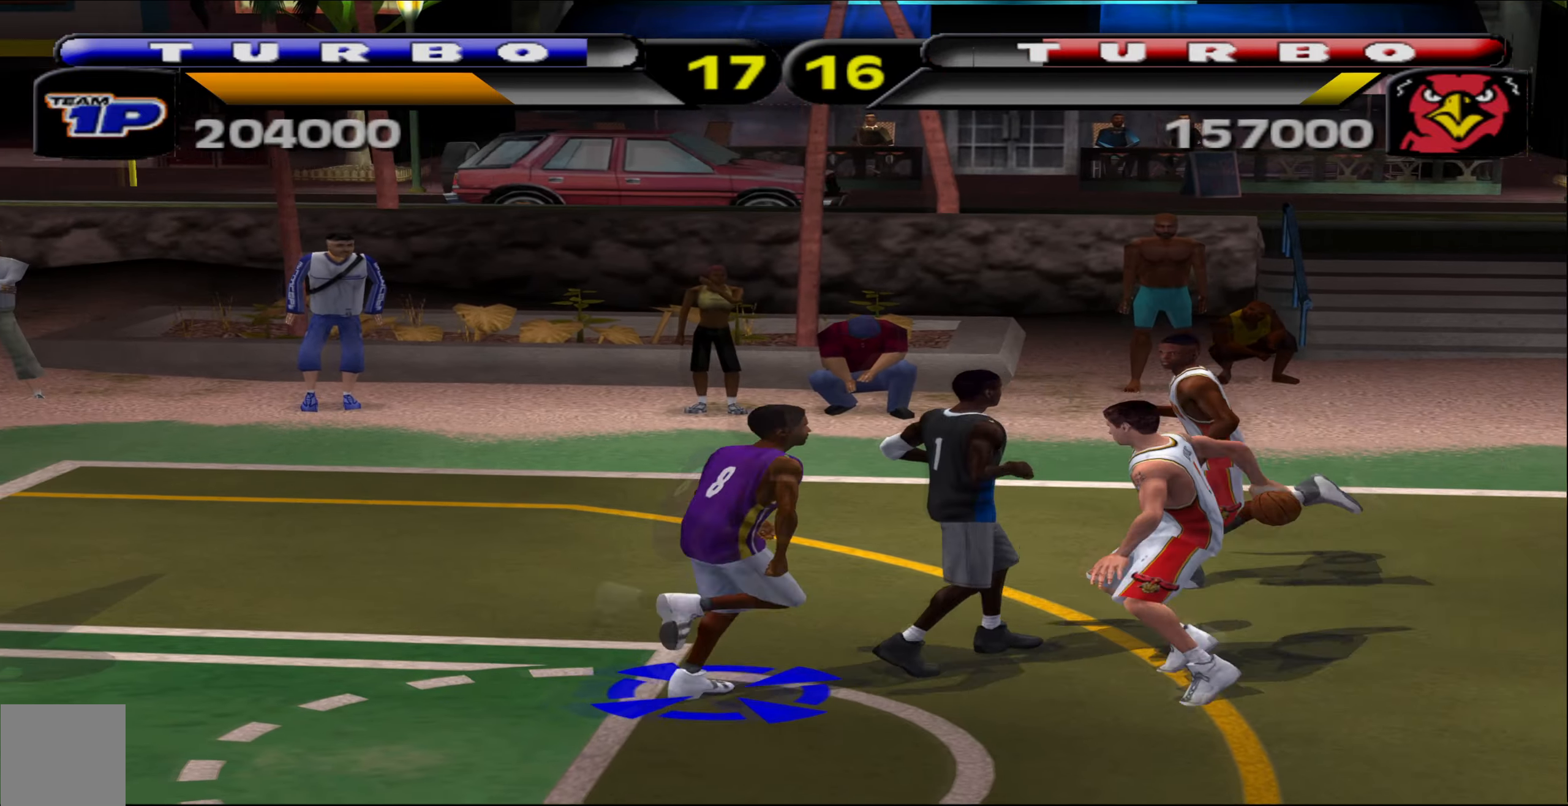
{"buttons": [], "left_stick": "center", "events": [[133, "X", "down"], [250, "X", "up"], [250, "left_stick", "right"], [367, "left_stick", "center"]]}
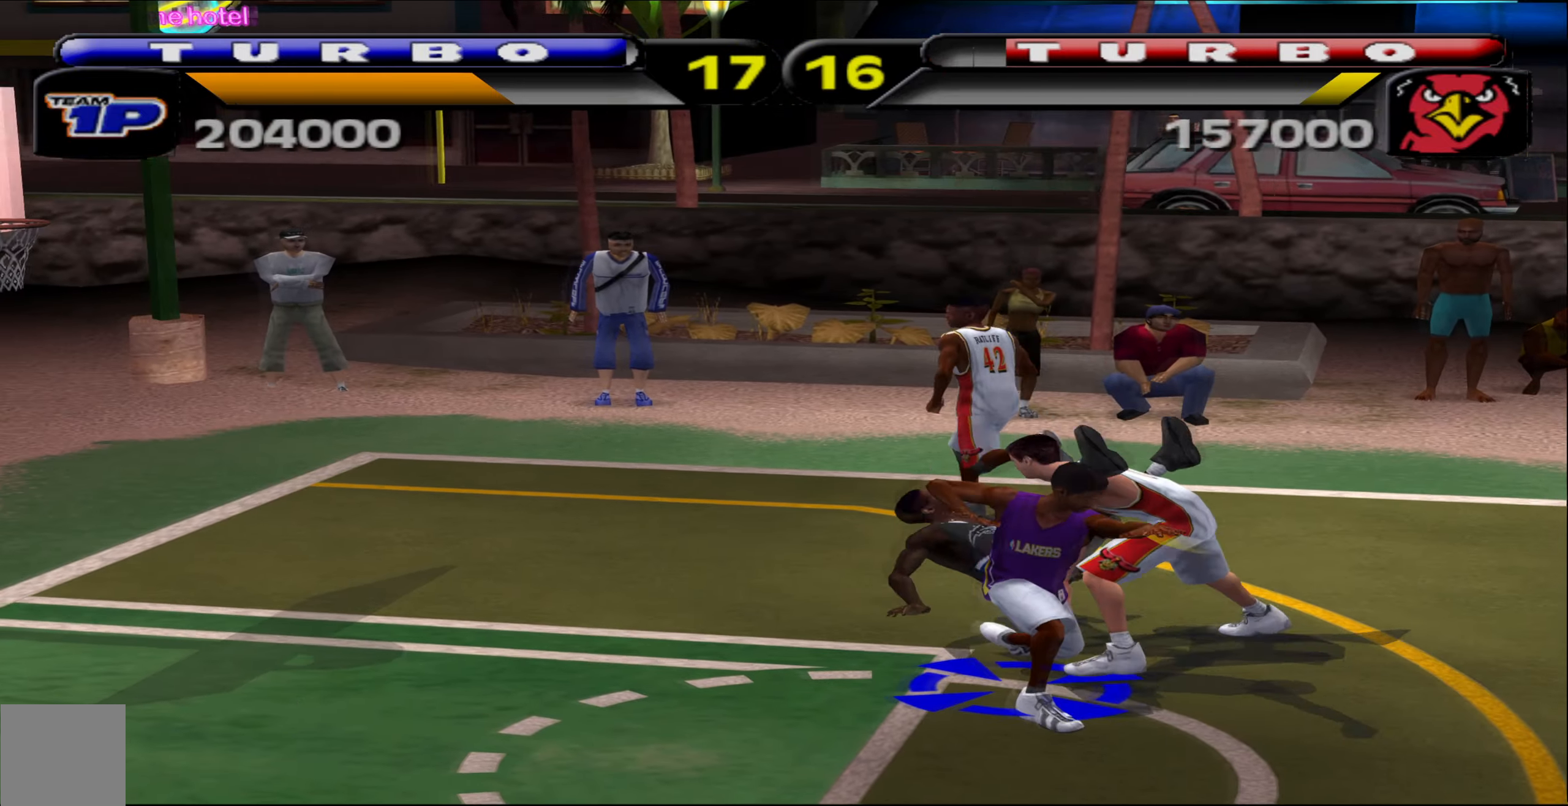
{"buttons": [], "left_stick": "up", "events": [[117, "left_stick", "up-left"], [150, "X", "down"], [250, "X", "up"], [267, "left_stick", "up"], [317, "X", "down"], [417, "X", "up"]]}
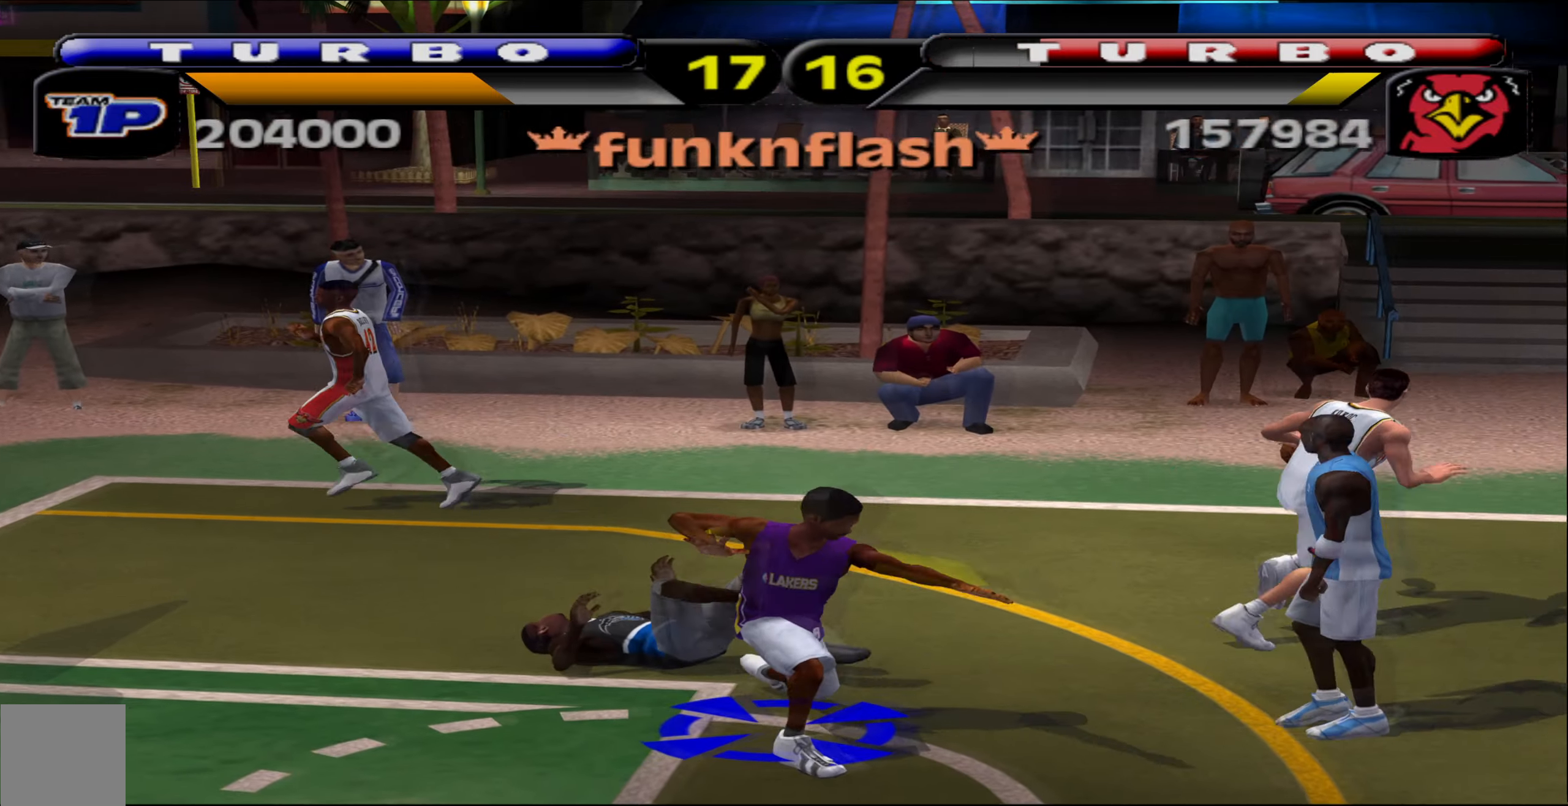
{"buttons": [], "left_stick": "right", "events": [[317, "left_stick", "up-right"], [483, "left_stick", "right"]]}
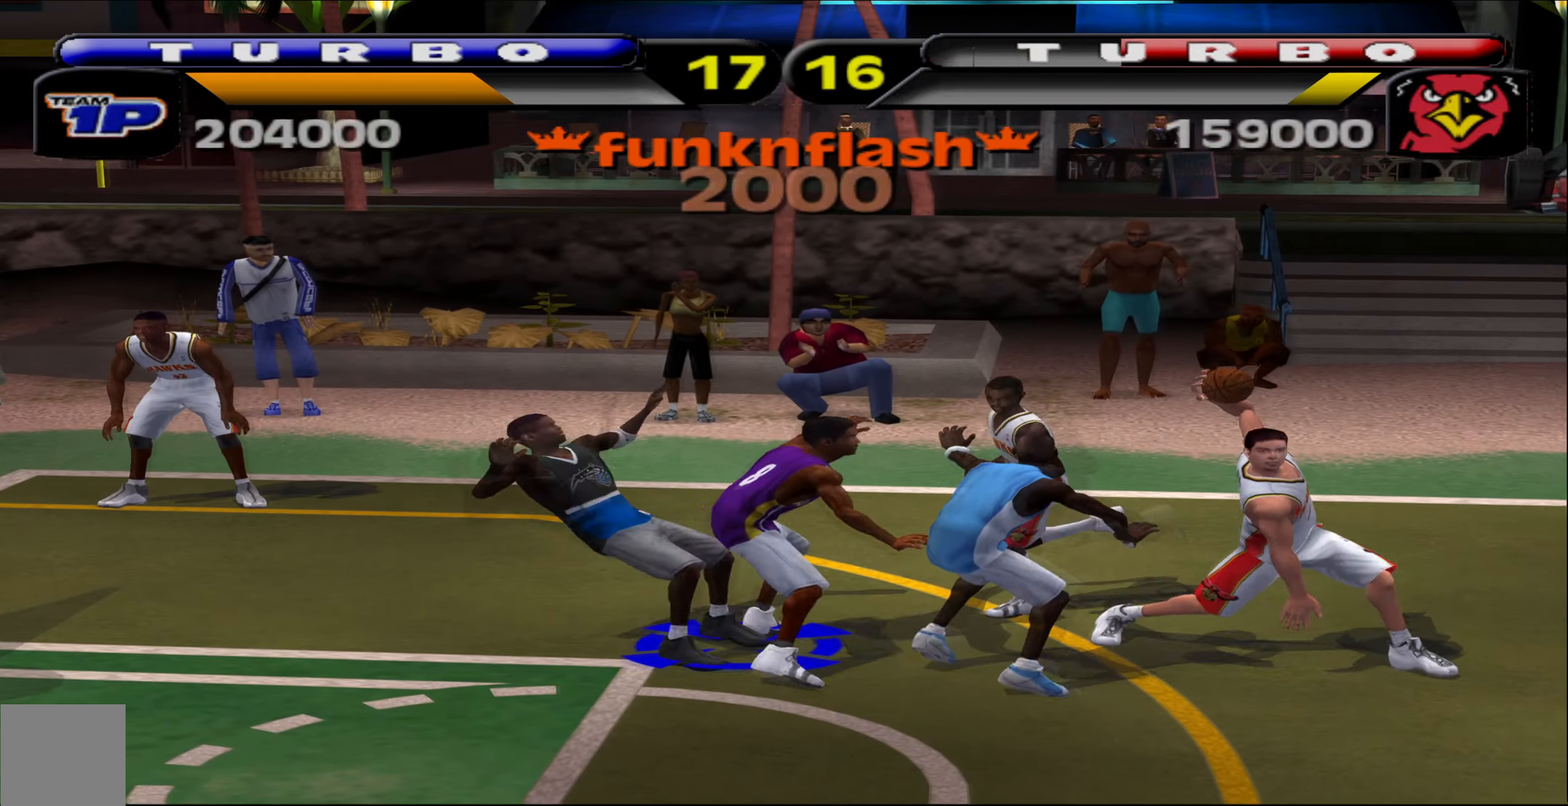
{"buttons": [], "left_stick": "right", "events": [[33, "X", "down"], [183, "X", "up"]]}
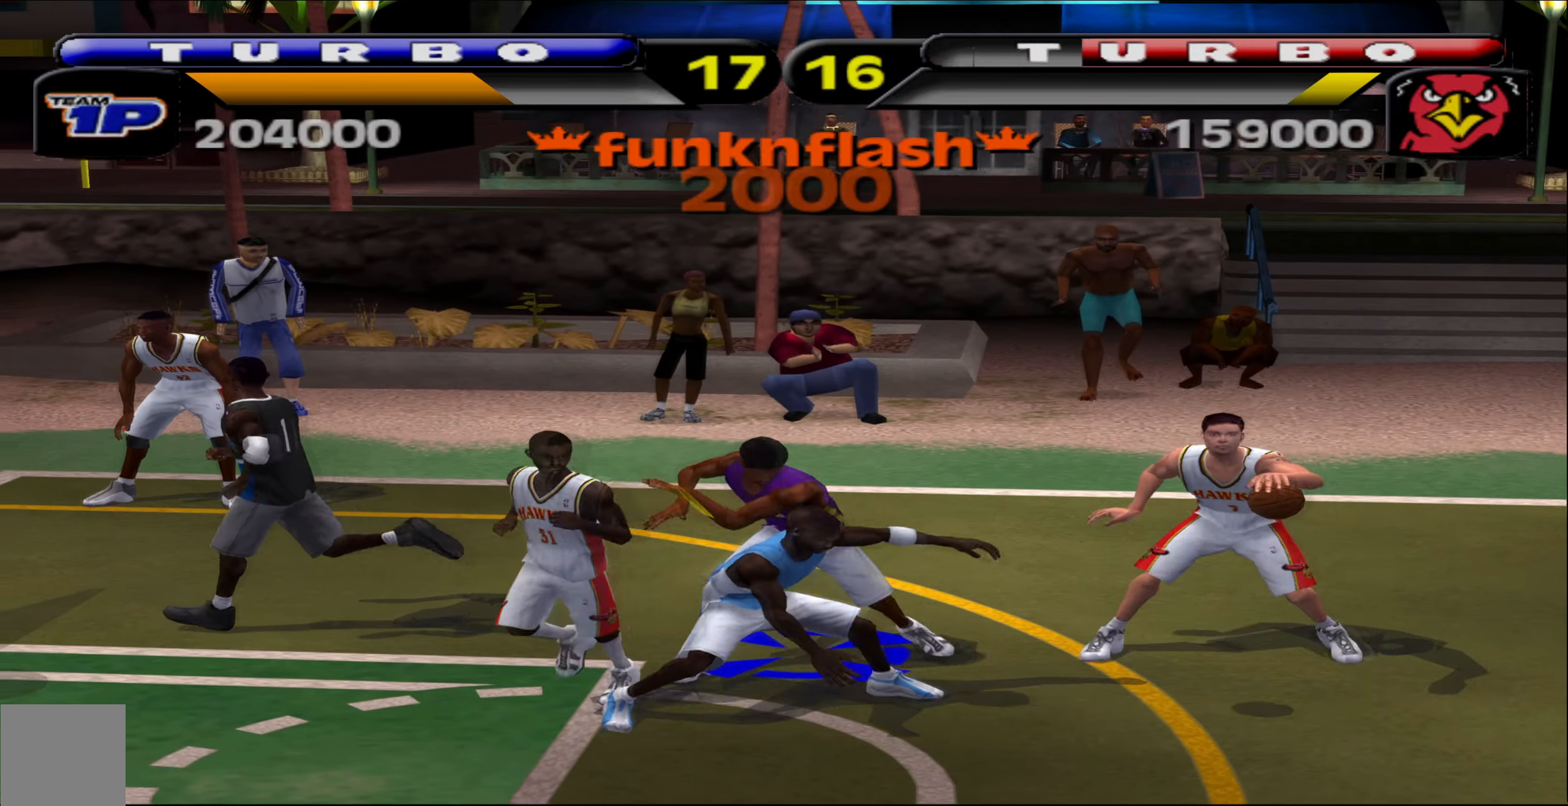
{"buttons": [], "left_stick": "right", "events": [[150, "X", "down"], [283, "X", "up"], [367, "X", "down"], [483, "X", "up"]]}
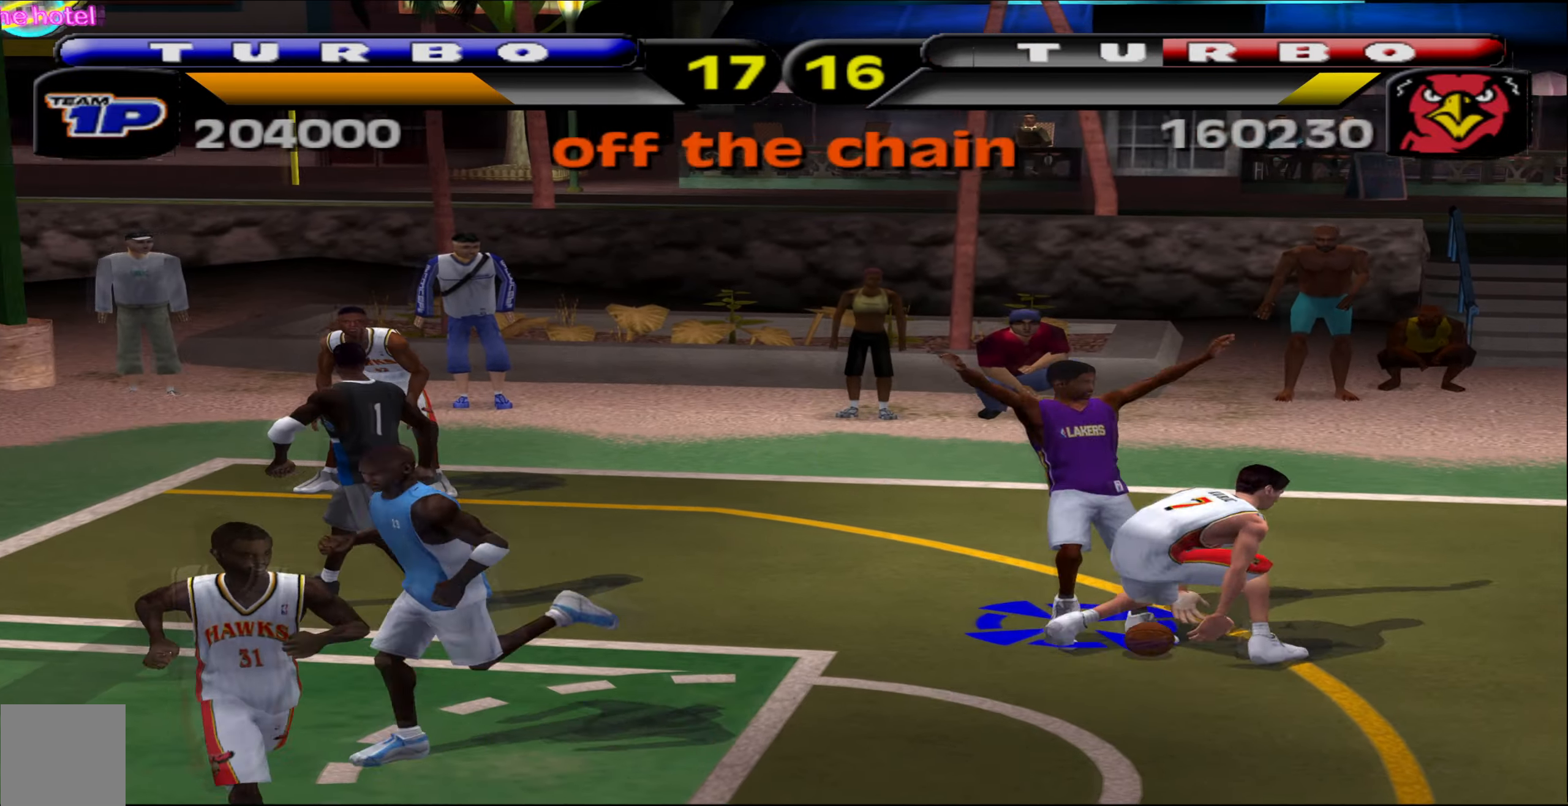
{"buttons": ["X"], "left_stick": "down", "events": [[50, "left_stick", "center"], [117, "left_stick", "down-left"], [317, "left_stick", "down"], [400, "X", "down"]]}
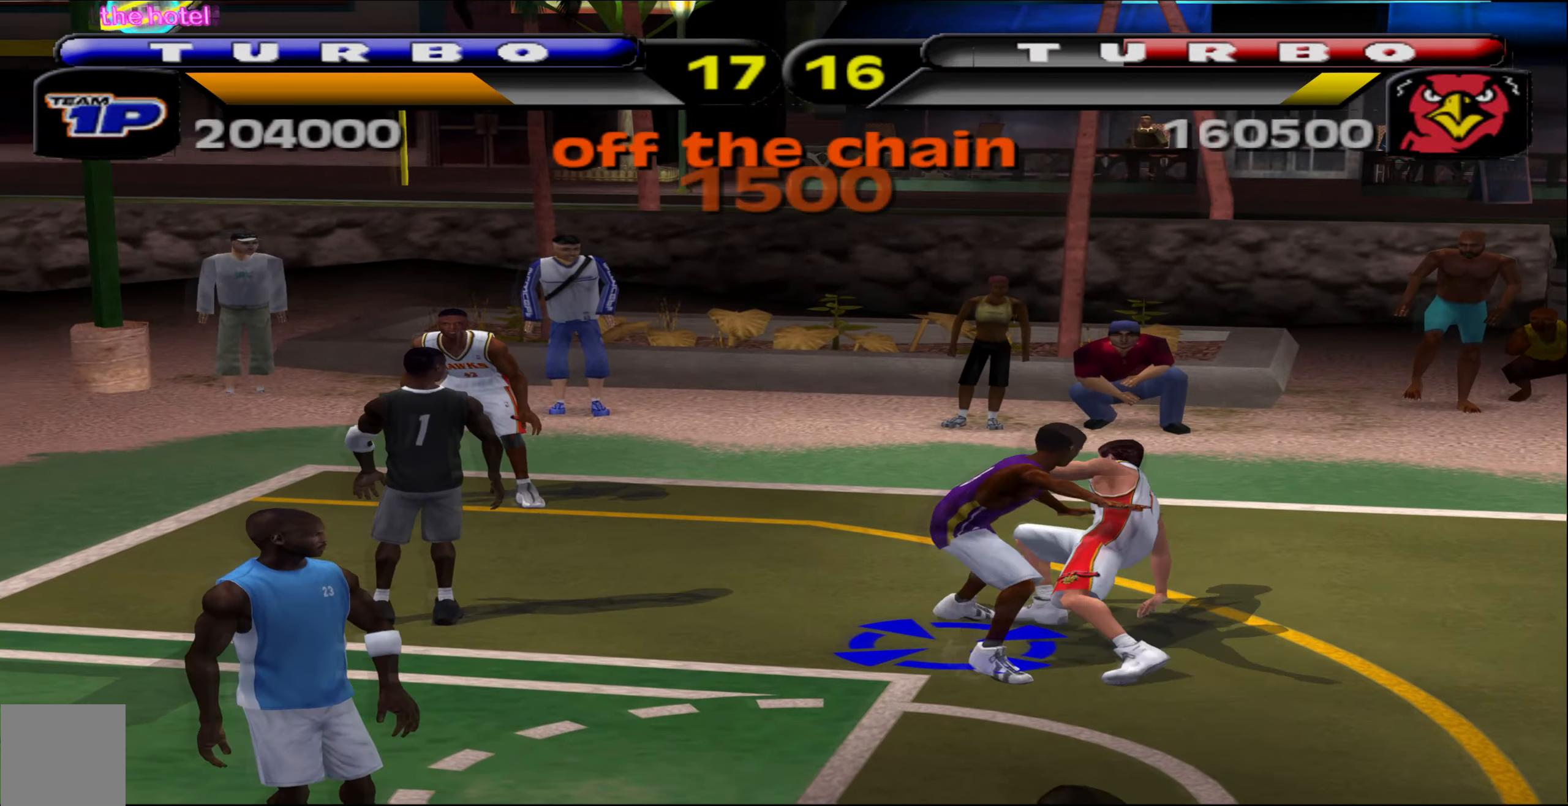
{"buttons": [], "left_stick": "up-left", "events": [[17, "X", "up"], [50, "left_stick", "down-right"], [100, "X", "down"], [217, "X", "up"], [367, "left_stick", "center"], [417, "left_stick", "up-left"]]}
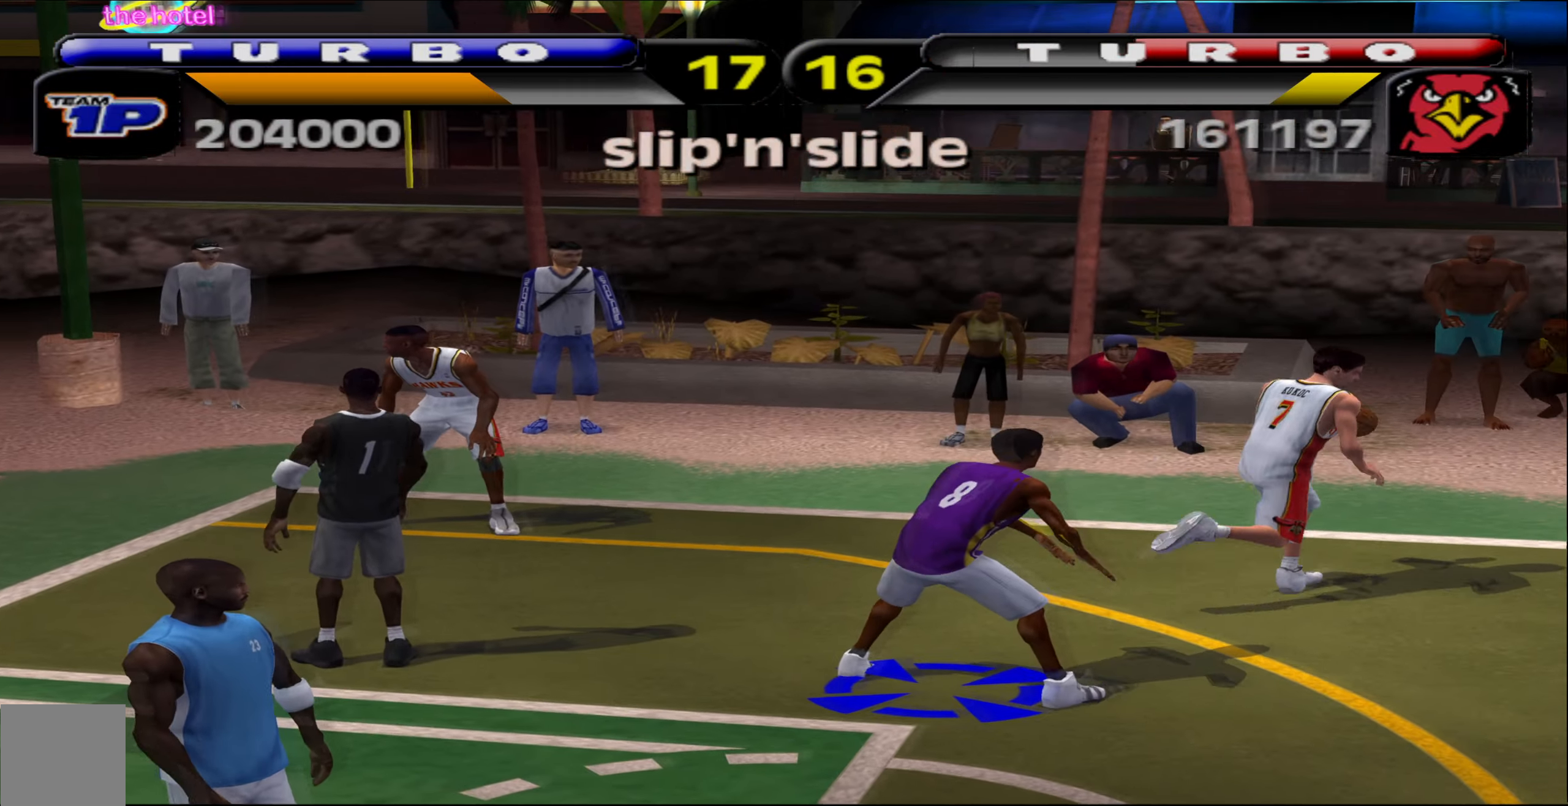
{"buttons": ["X"], "left_stick": "right", "events": [[150, "left_stick", "up"], [250, "left_stick", "up-right"], [383, "X", "down"], [433, "left_stick", "right"]]}